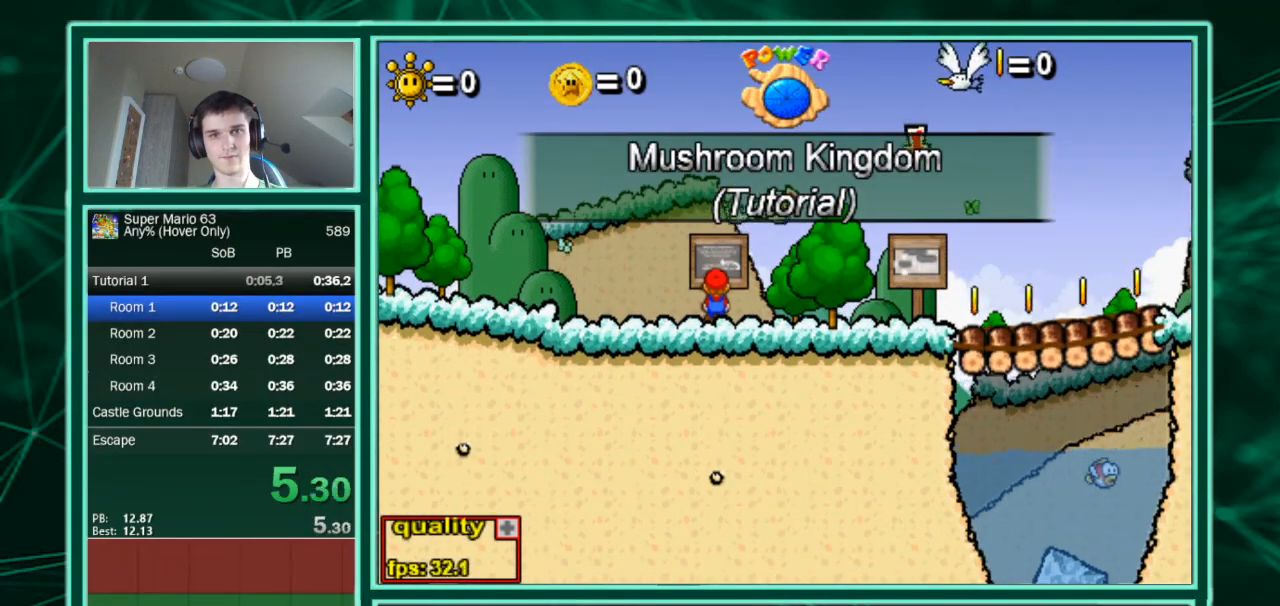
Gameplay with keyboard; each line is a JSON object with the keys held at the frame after it. "events" lists presses ("down") and releases ("up") of "c", "down", "equals", "left", "minus", "p", "right", "shift", "up", "x" and "z" between this image and that frame as [ms after this image, input, new state], when the widget could be followed in between. No other keys are recorded. Mouse input is not recorded.
{"keys": ["right"], "events": [[167, "right", "down"]]}
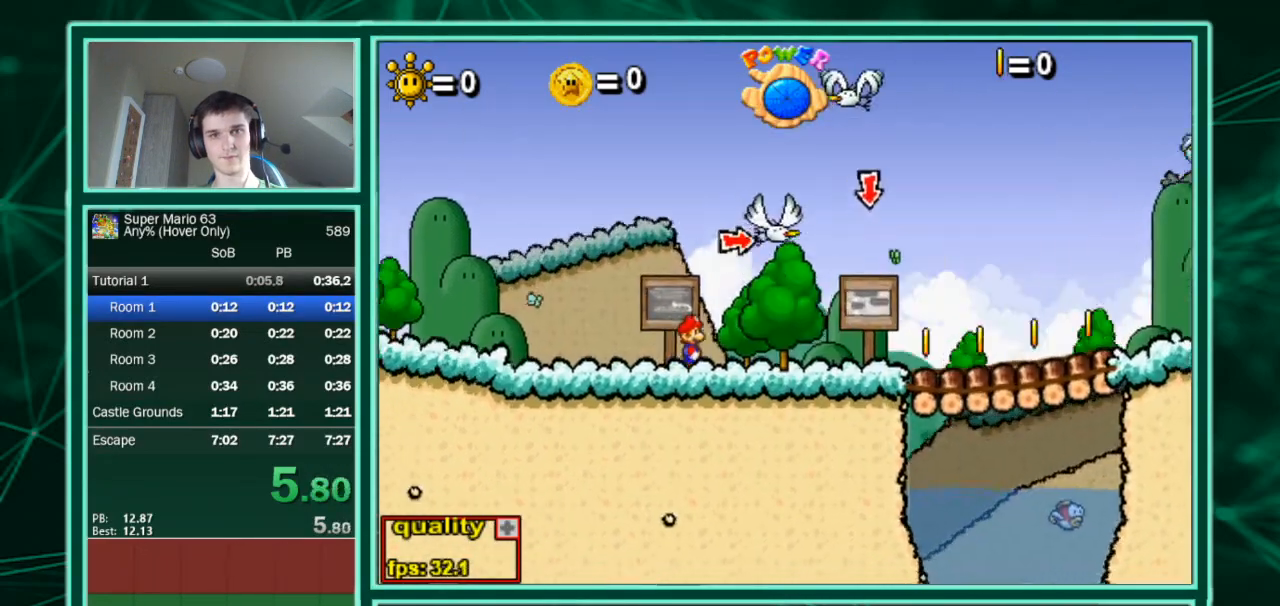
{"keys": ["right"], "events": []}
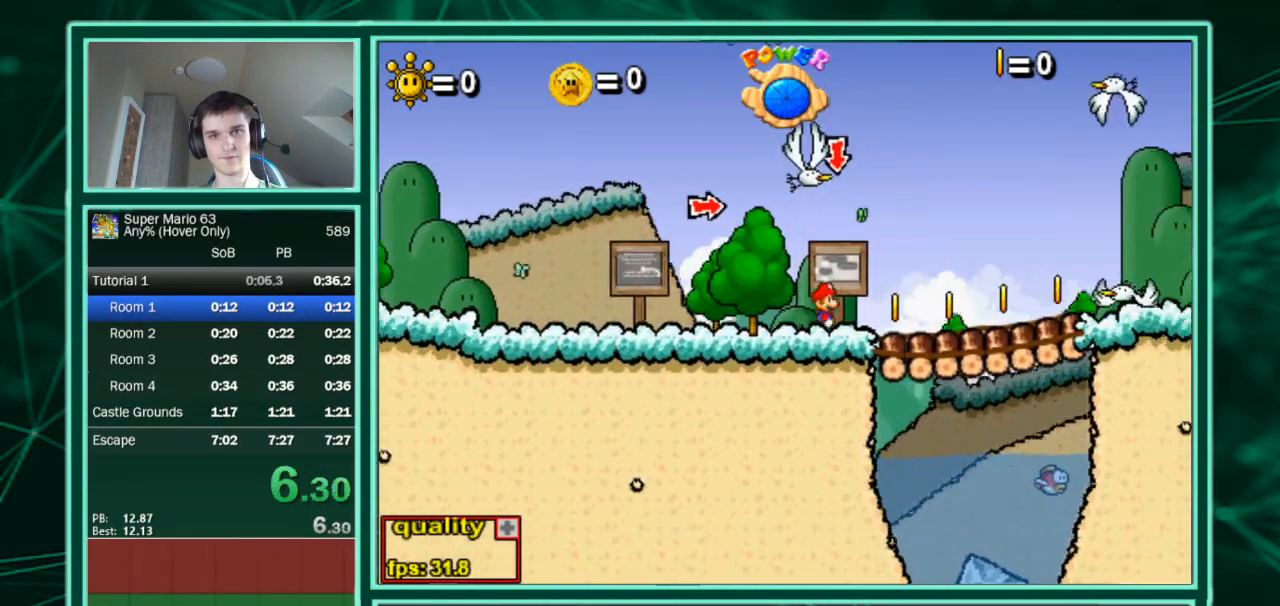
{"keys": [], "events": [[33, "right", "up"], [100, "z", "down"], [200, "z", "up"], [433, "z", "down"], [500, "z", "up"]]}
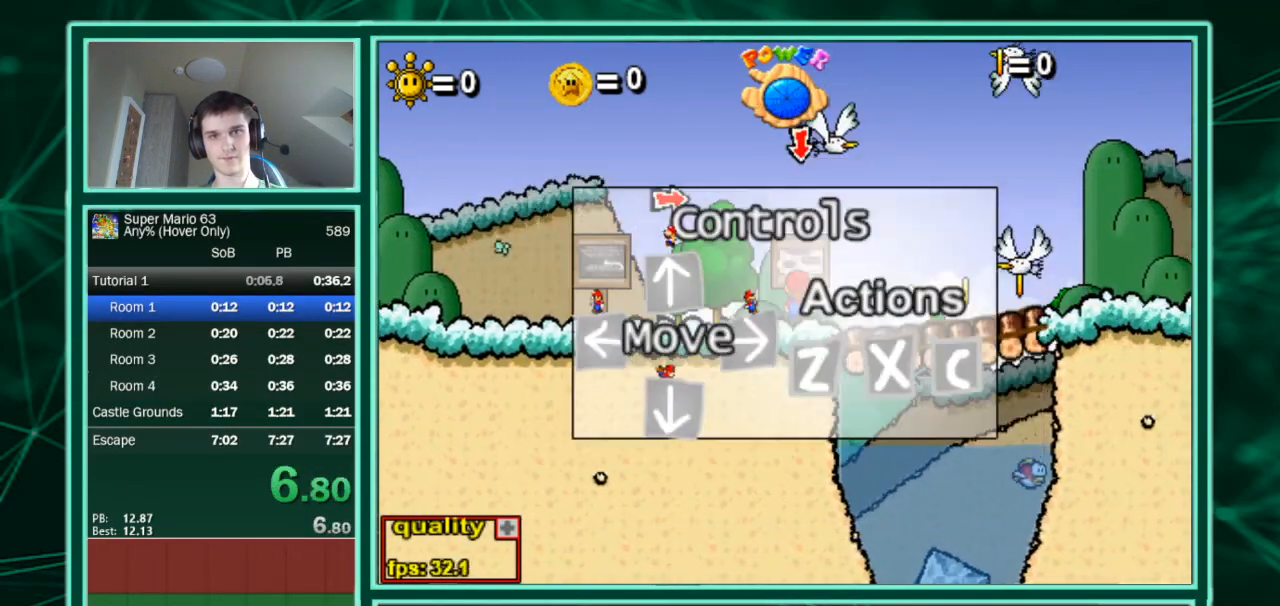
{"keys": ["down", "right", "up"], "events": [[167, "up", "down"], [200, "down", "down"], [233, "right", "down"]]}
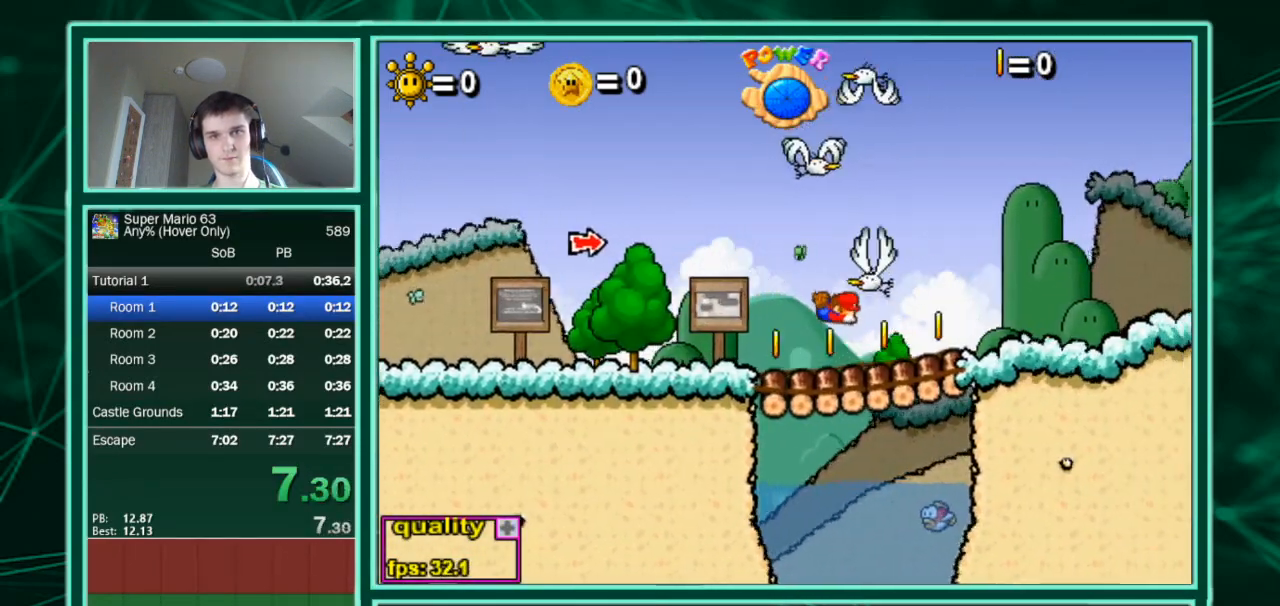
{"keys": ["down", "right", "up"], "events": []}
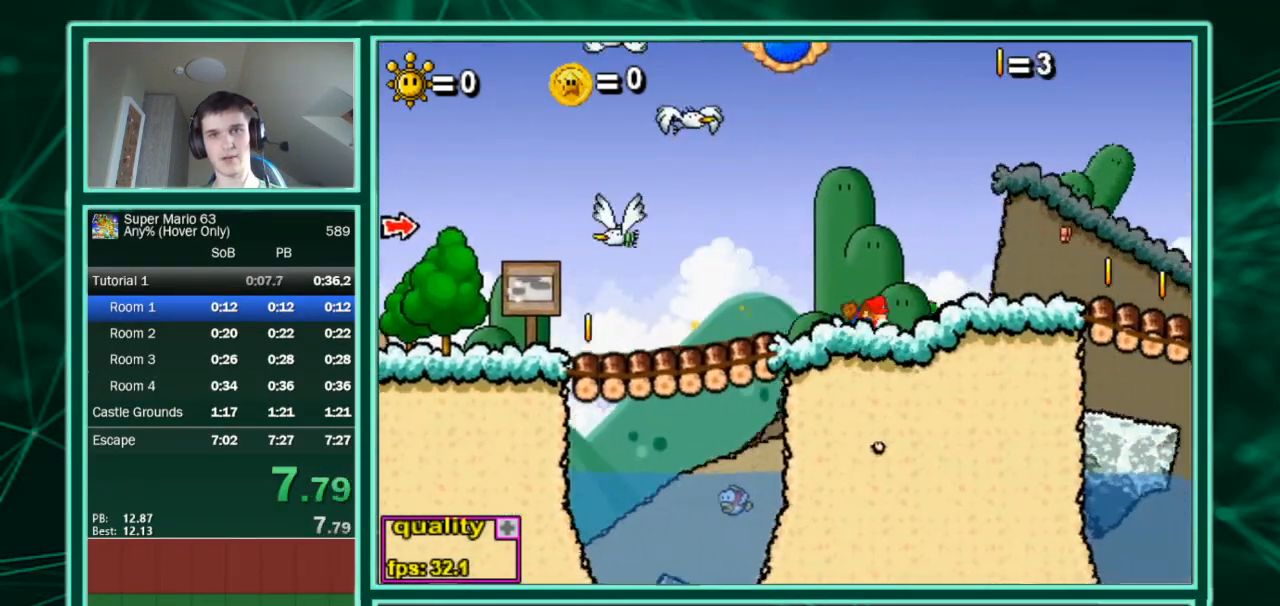
{"keys": ["right", "up"], "events": [[200, "down", "up"], [200, "up", "up"], [467, "up", "down"]]}
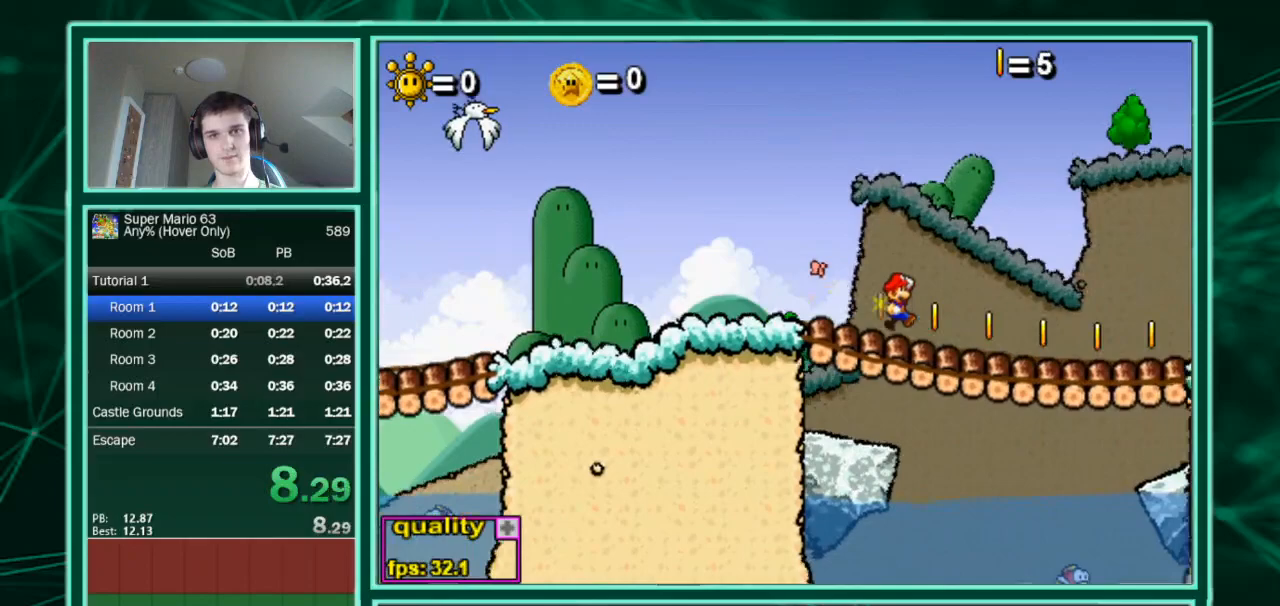
{"keys": ["right"], "events": [[67, "up", "up"]]}
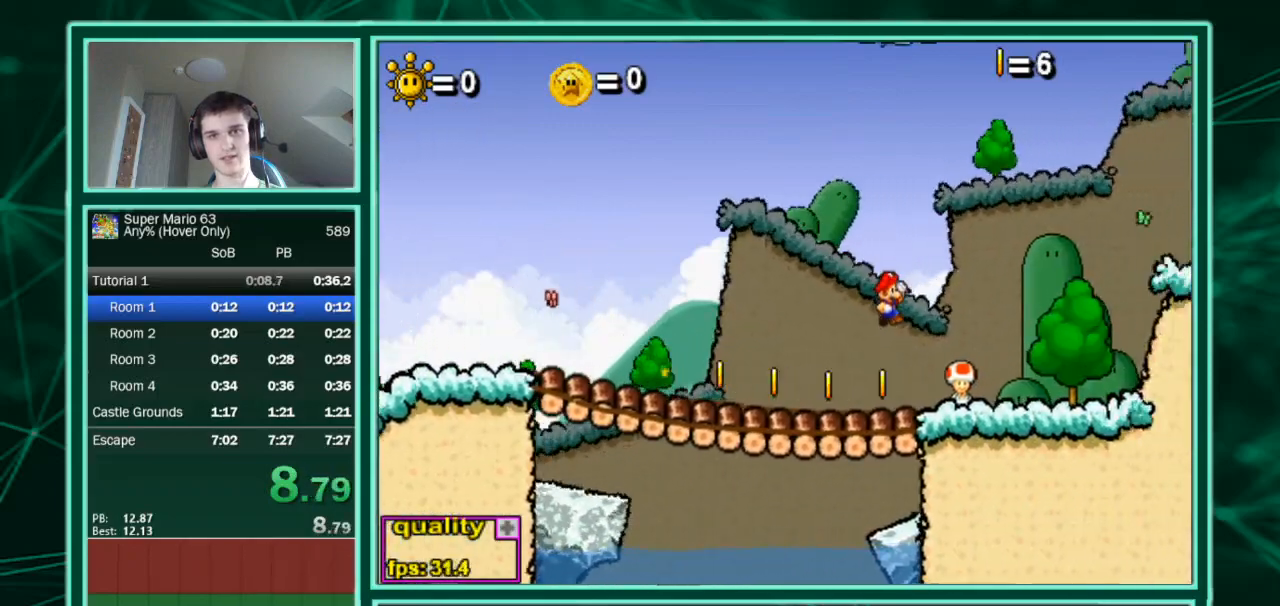
{"keys": ["right"], "events": [[267, "up", "down"], [467, "up", "up"]]}
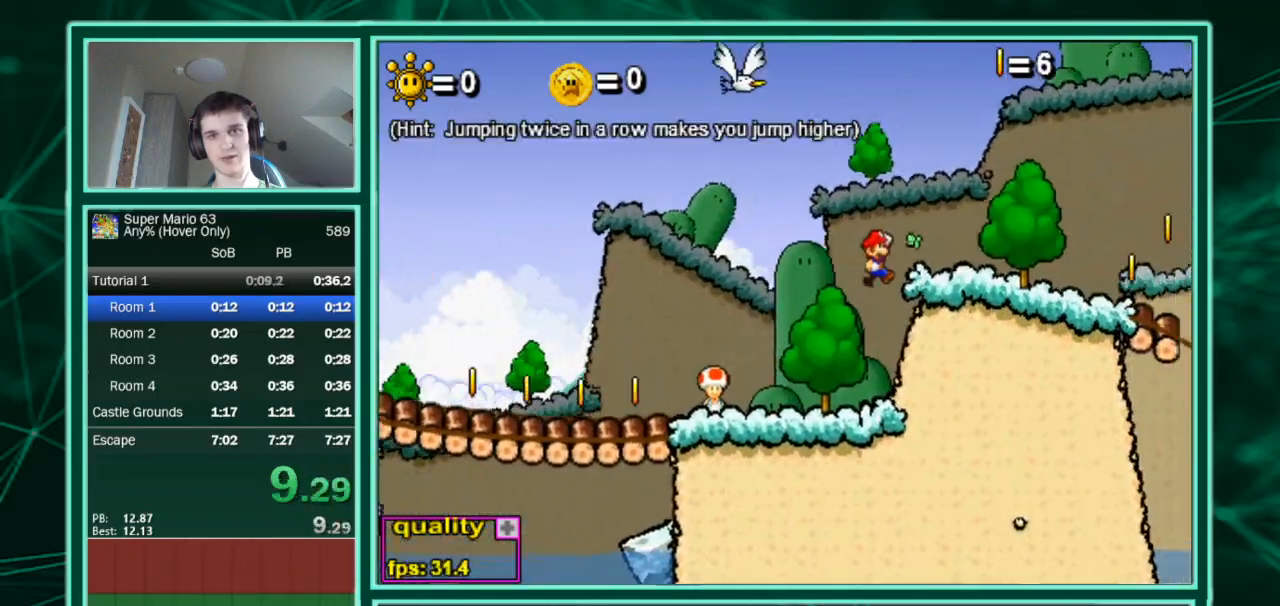
{"keys": ["down", "right"], "events": [[433, "up", "down"], [500, "down", "down"], [500, "up", "up"]]}
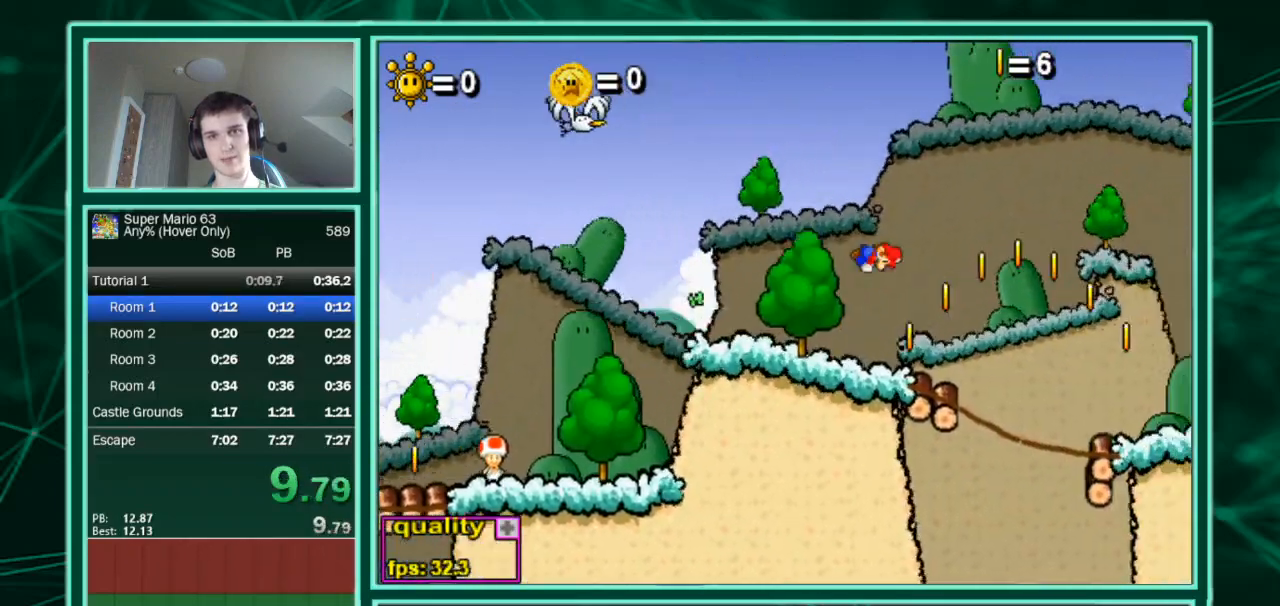
{"keys": ["right", "up"], "events": [[233, "up", "down"], [300, "down", "up"]]}
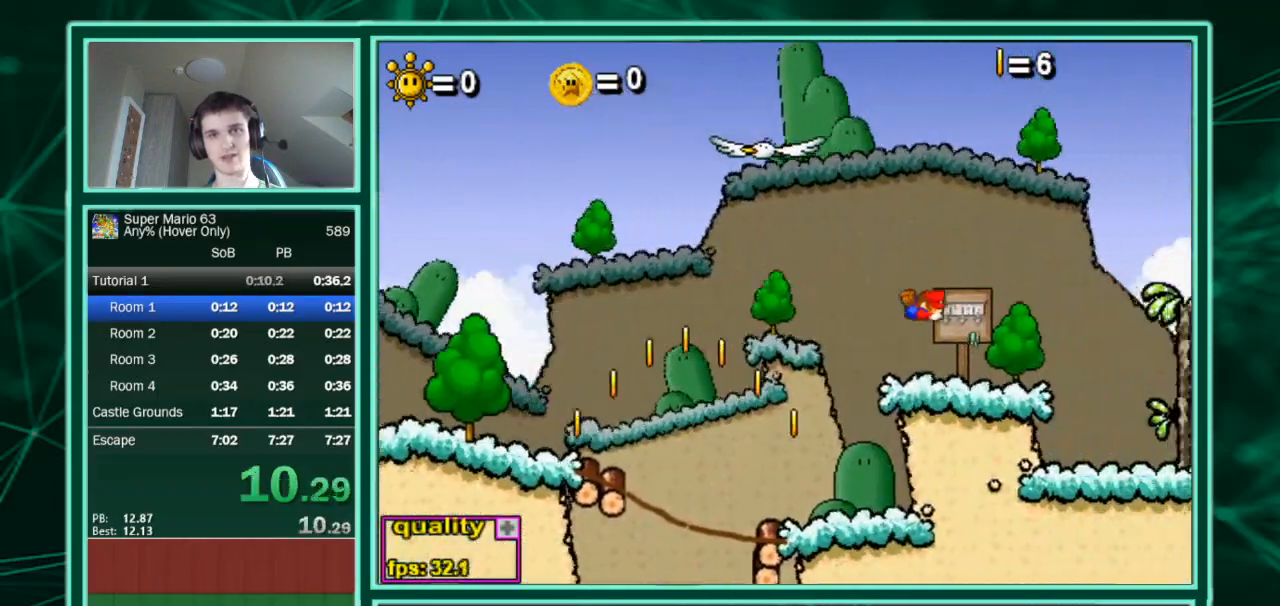
{"keys": ["right", "up"], "events": []}
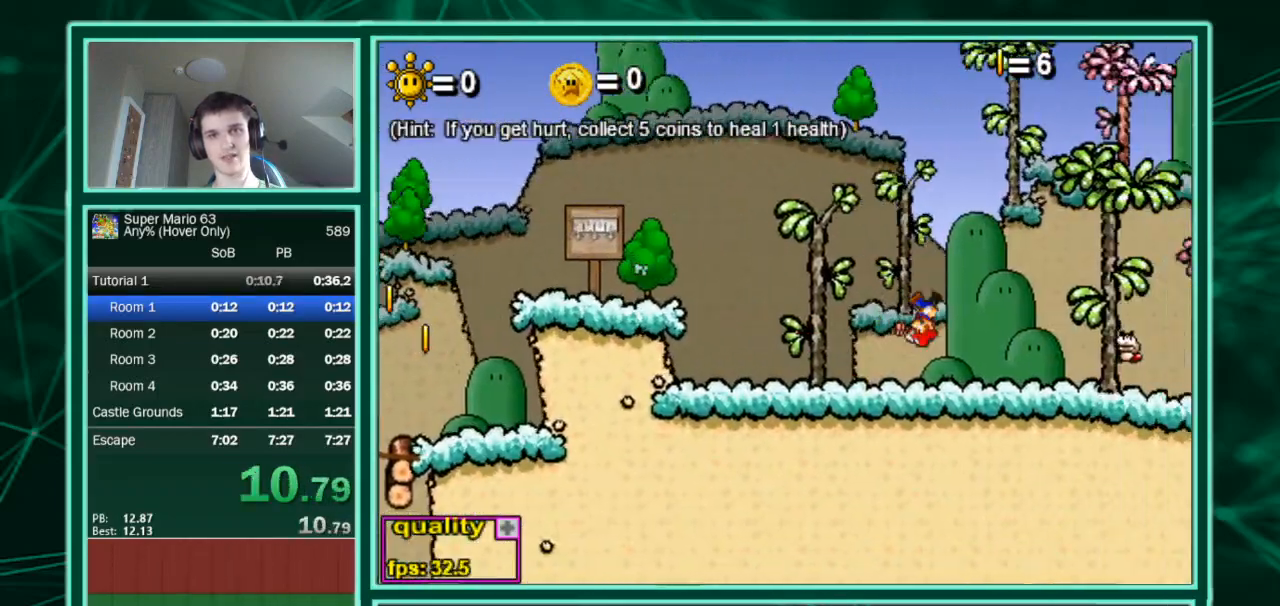
{"keys": ["right", "up"], "events": []}
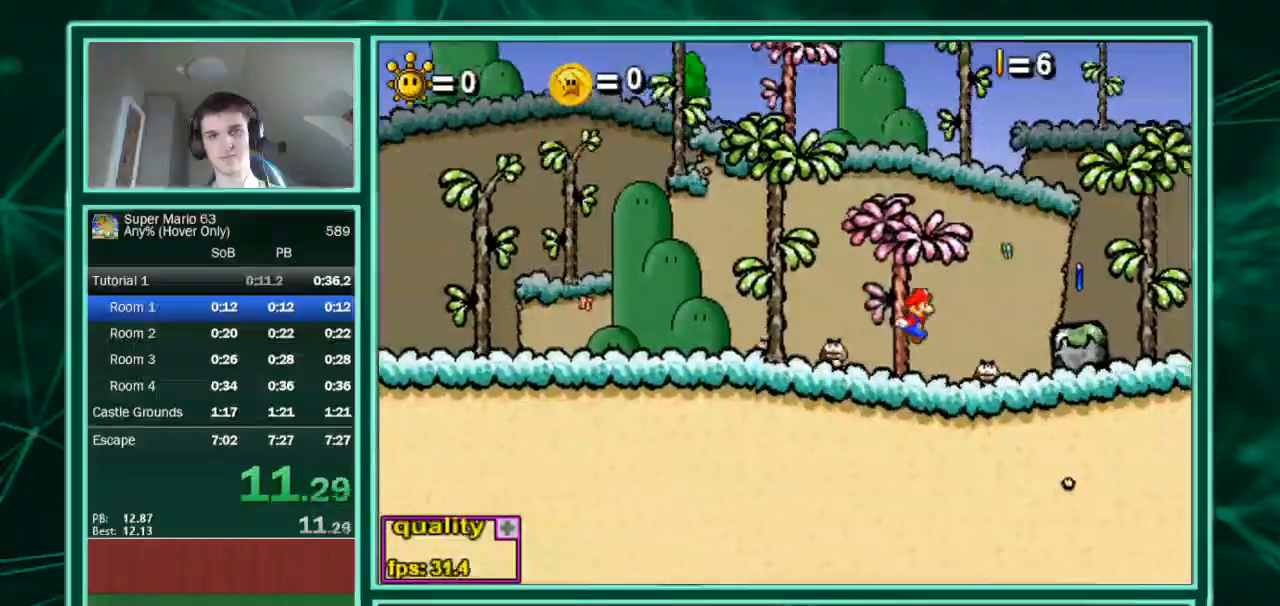
{"keys": ["right"], "events": [[400, "up", "up"]]}
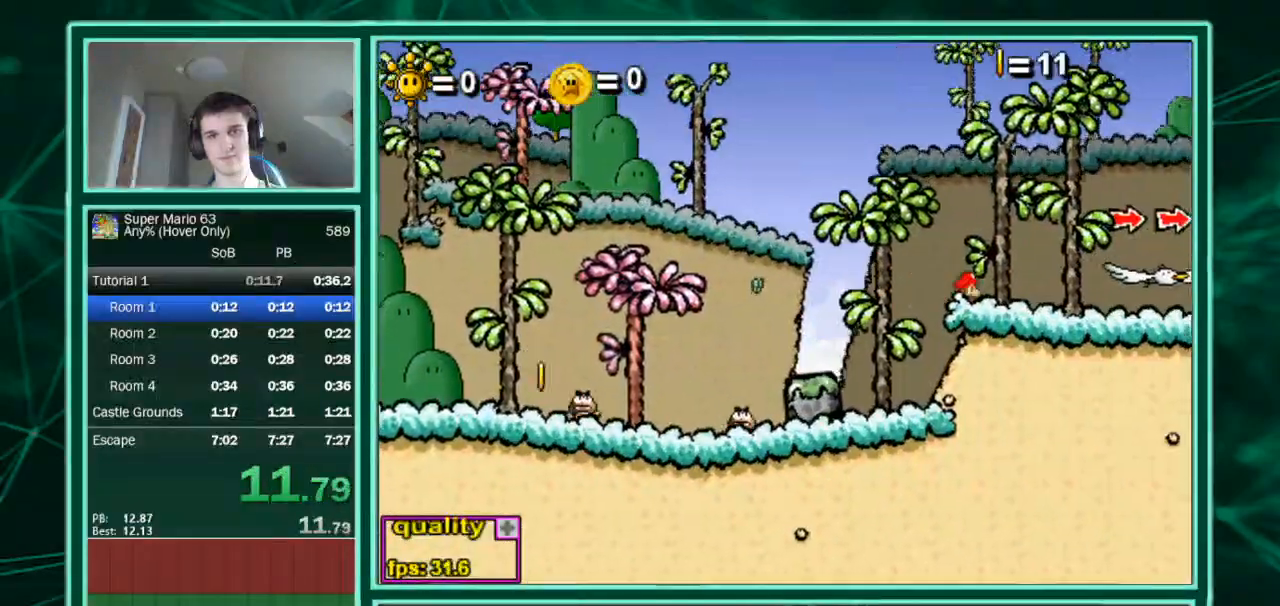
{"keys": ["right"], "events": [[67, "up", "down"], [133, "down", "down"], [167, "up", "up"], [367, "down", "up"]]}
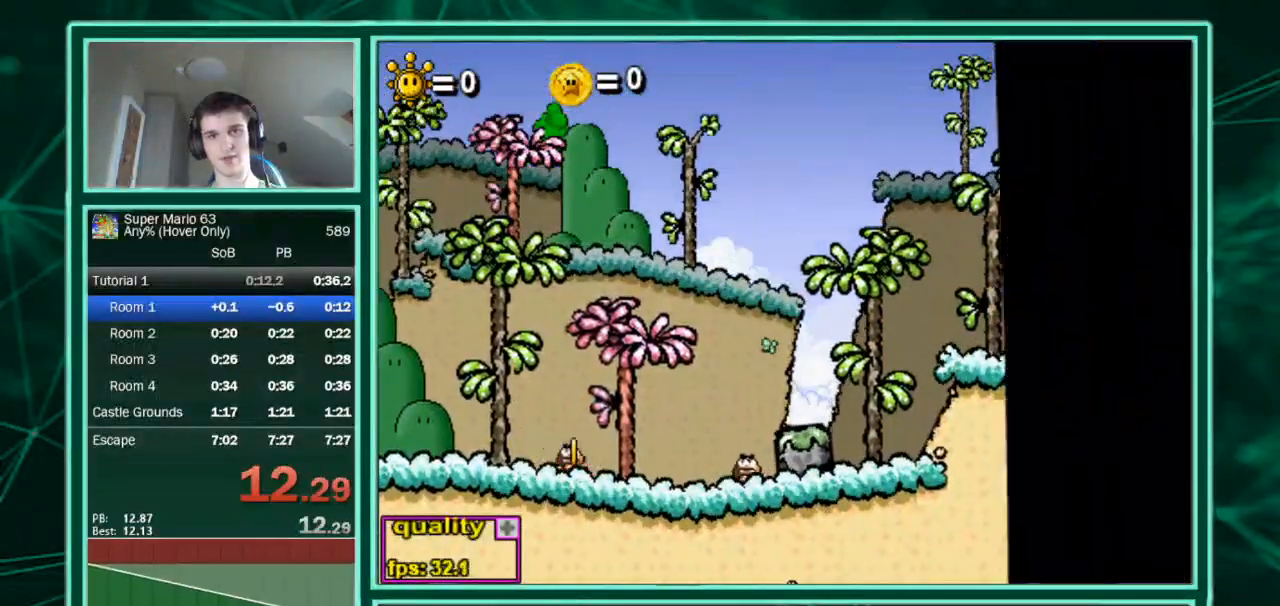
{"keys": ["minus", "right"], "events": [[433, "minus", "down"]]}
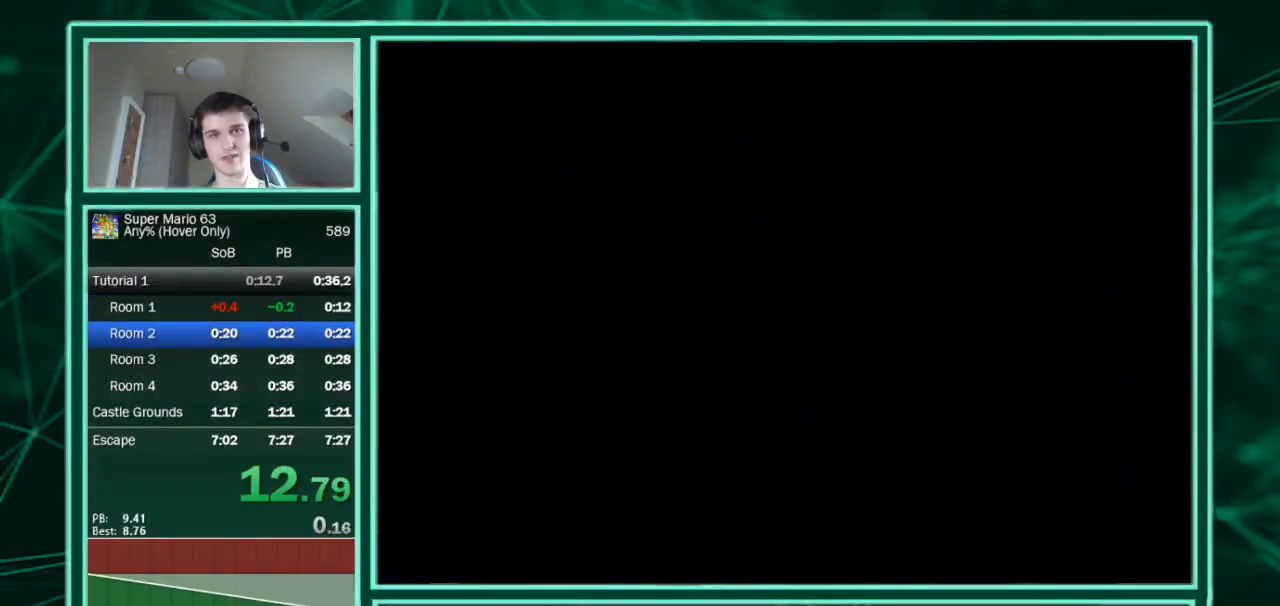
{"keys": ["right", "up"], "events": [[67, "minus", "up"], [400, "up", "down"]]}
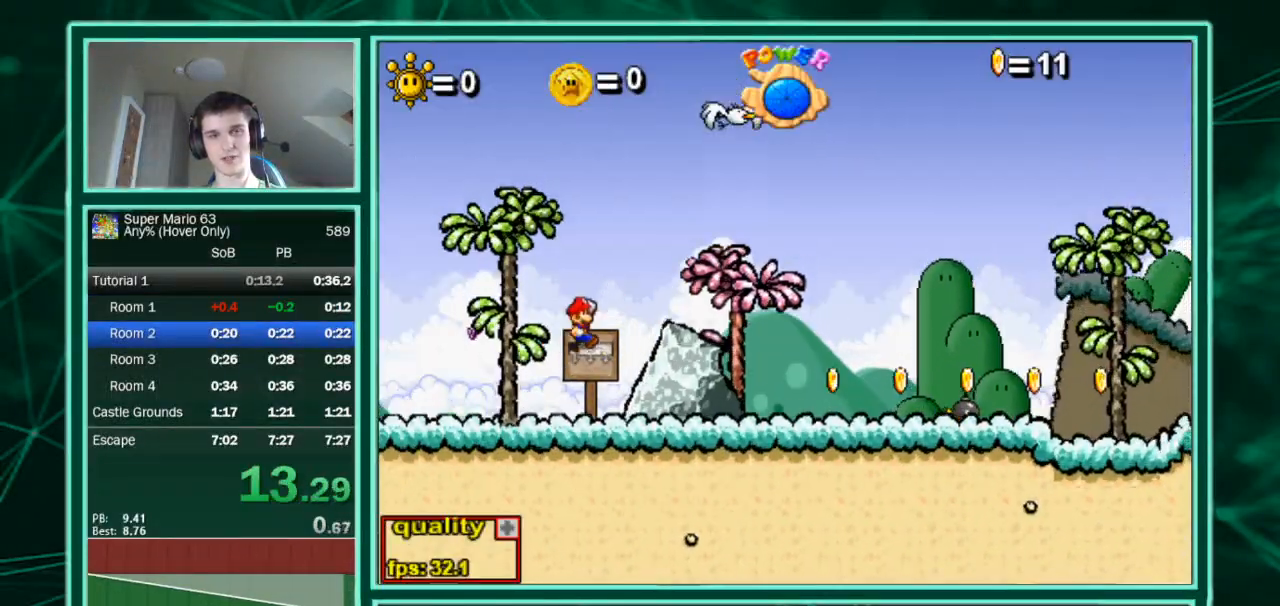
{"keys": ["right"], "events": [[133, "down", "down"], [167, "minus", "down"], [200, "minus", "up"], [300, "down", "up"], [500, "up", "up"]]}
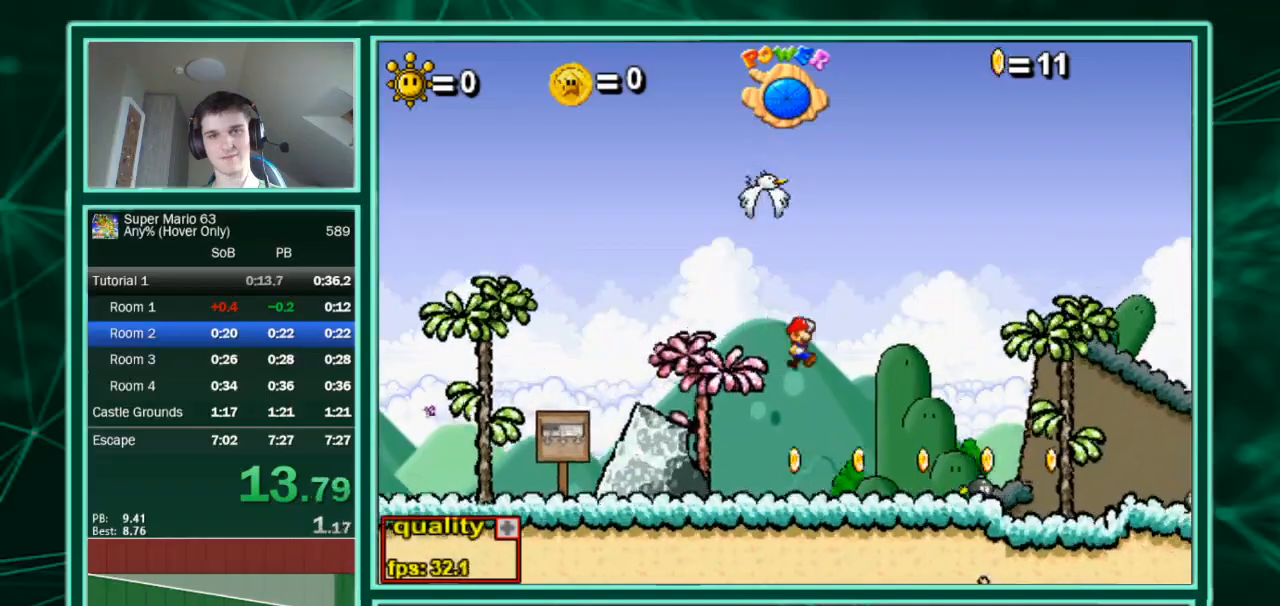
{"keys": ["right"], "events": []}
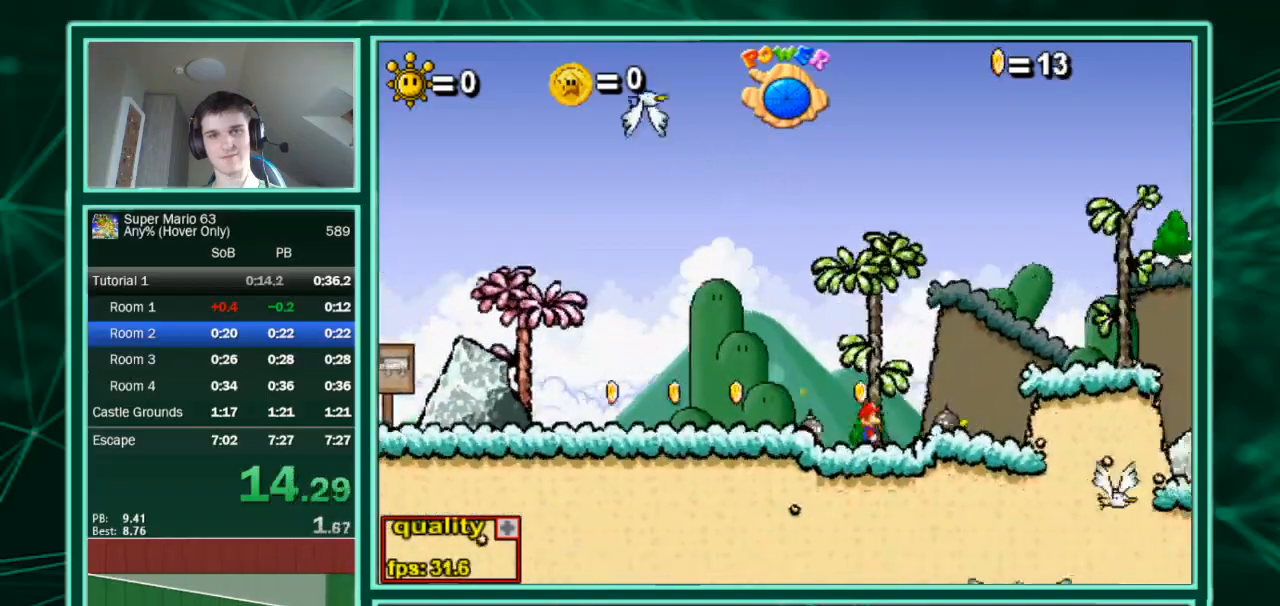
{"keys": ["down", "right", "up"], "events": [[67, "up", "down"], [200, "down", "down"]]}
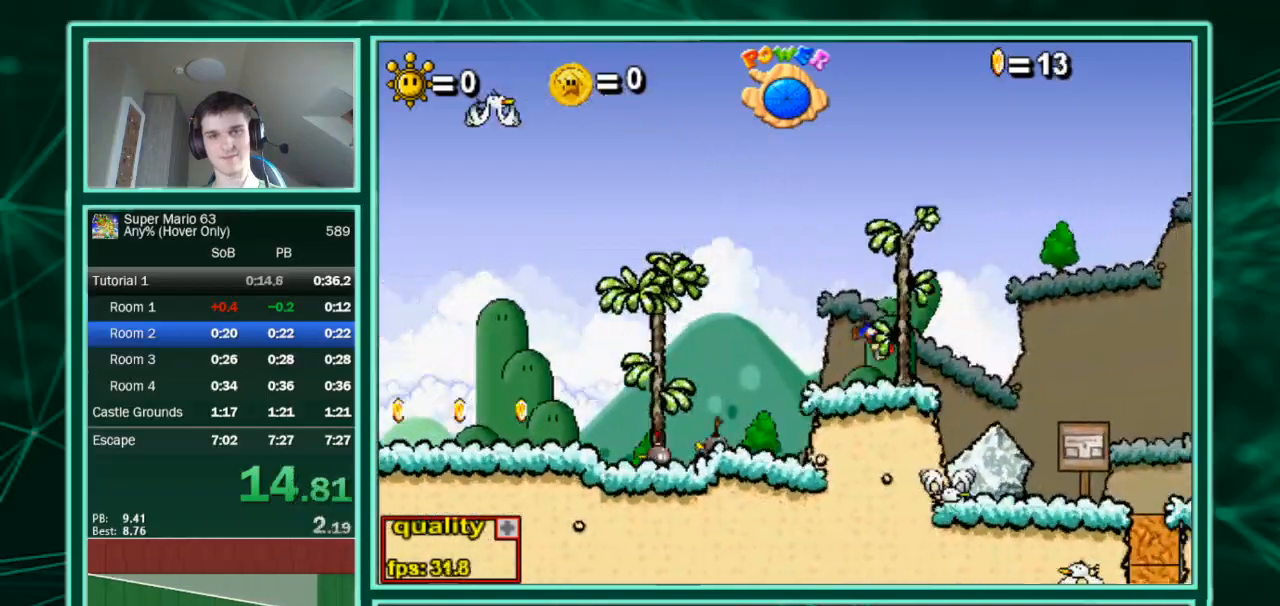
{"keys": ["right"], "events": [[67, "down", "up"], [67, "up", "up"]]}
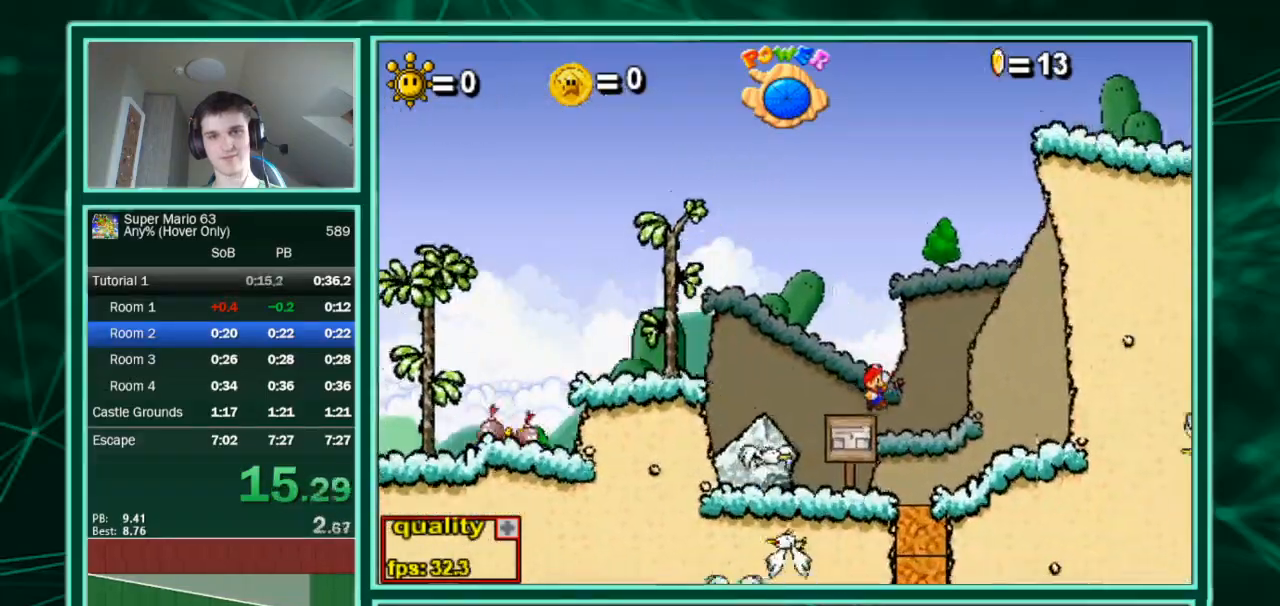
{"keys": ["down"], "events": [[133, "right", "up"], [133, "z", "down"], [200, "down", "down"], [233, "z", "up"]]}
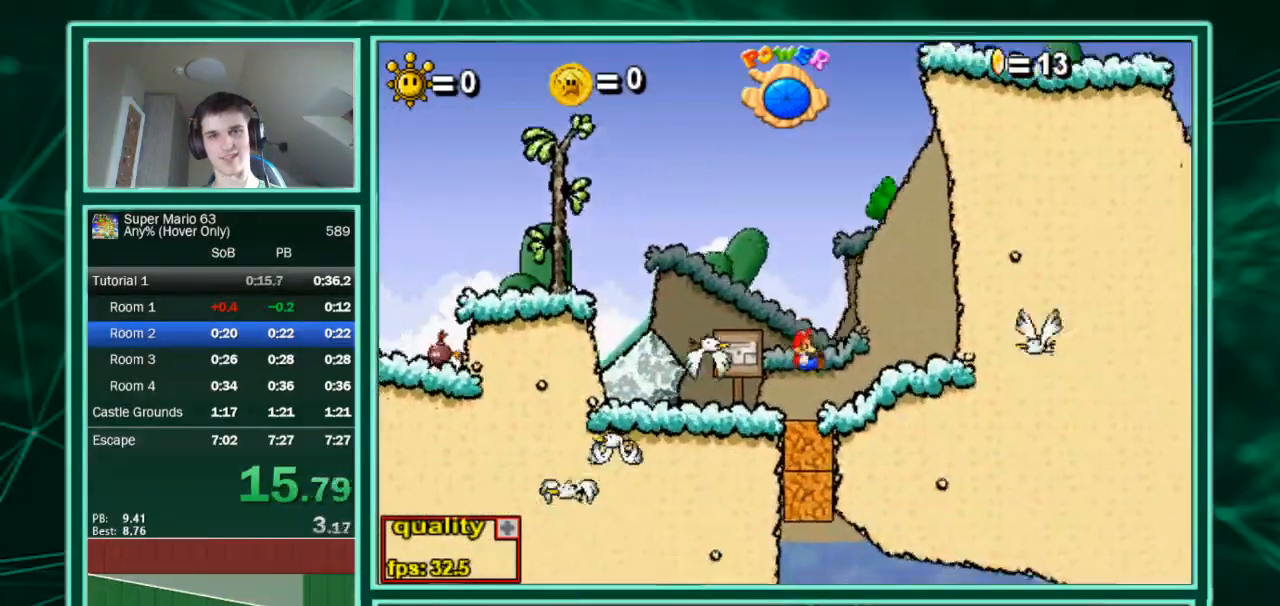
{"keys": ["right"], "events": [[200, "right", "down"], [467, "down", "up"]]}
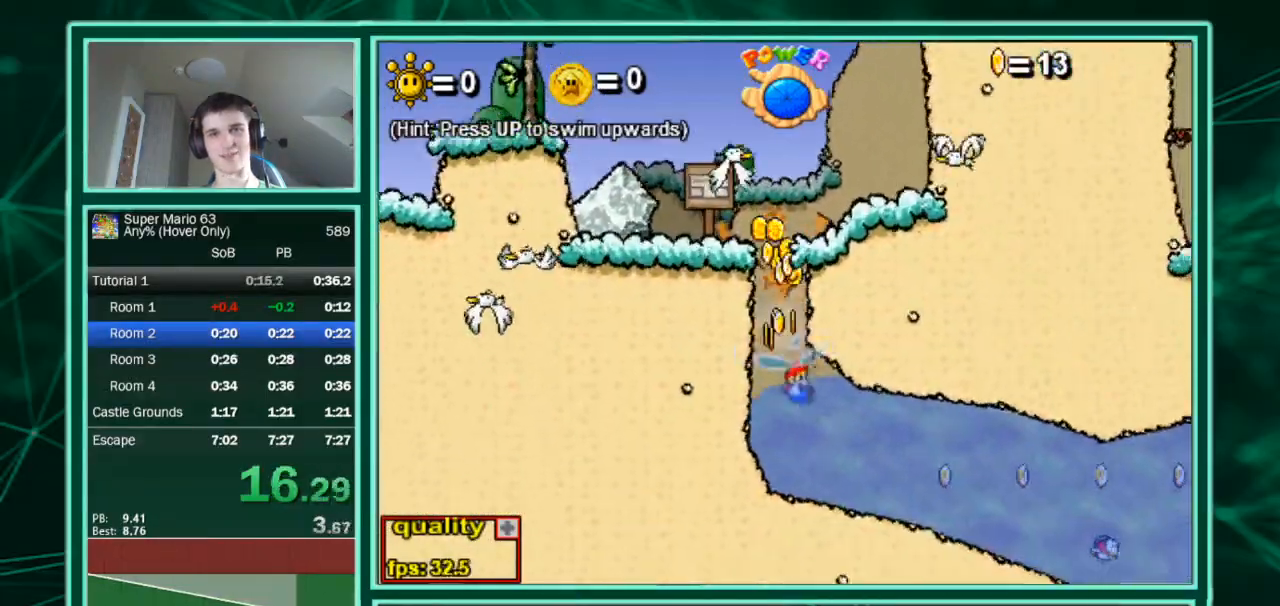
{"keys": ["right"], "events": []}
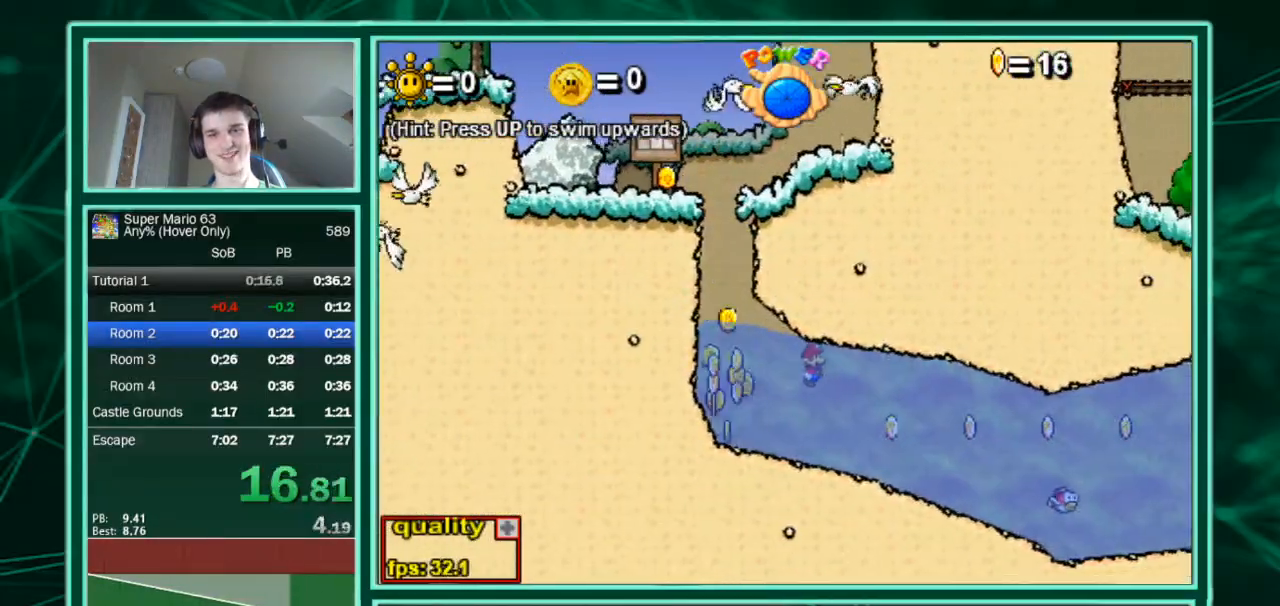
{"keys": ["right"], "events": [[200, "minus", "down"], [367, "minus", "up"]]}
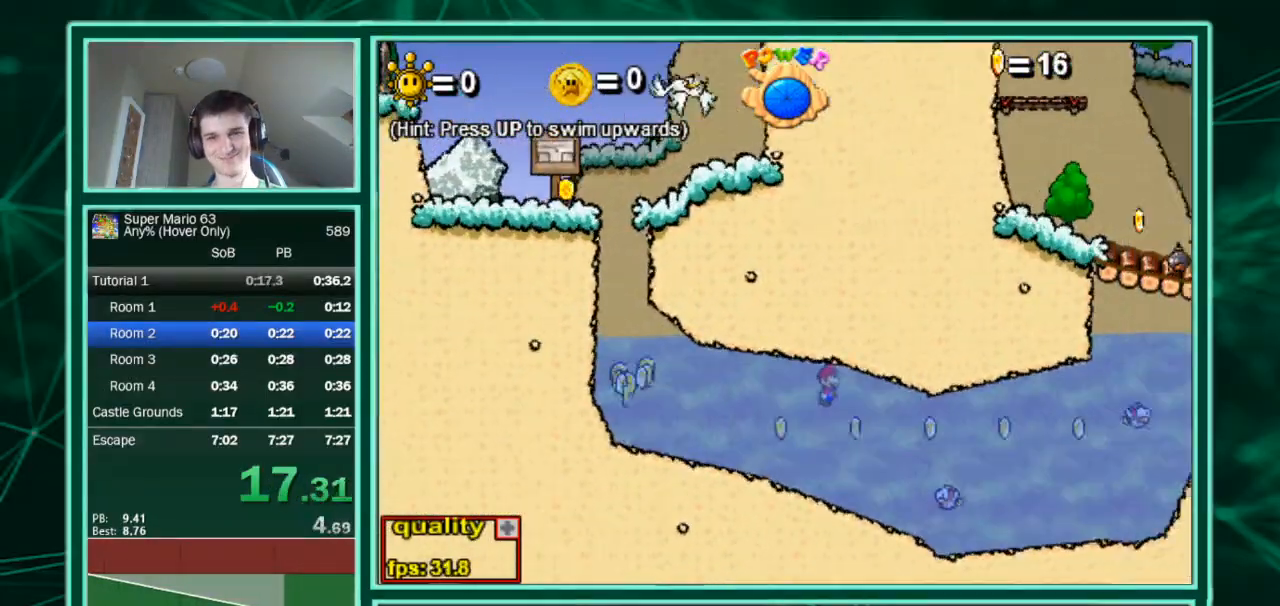
{"keys": ["right"], "events": []}
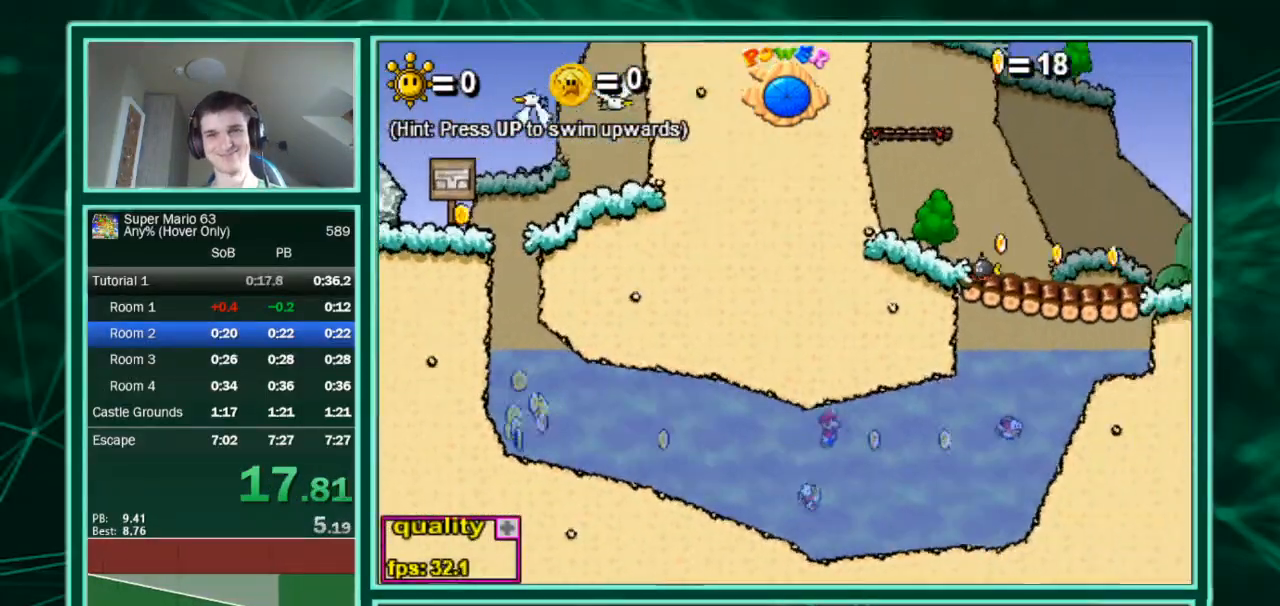
{"keys": ["right"], "events": []}
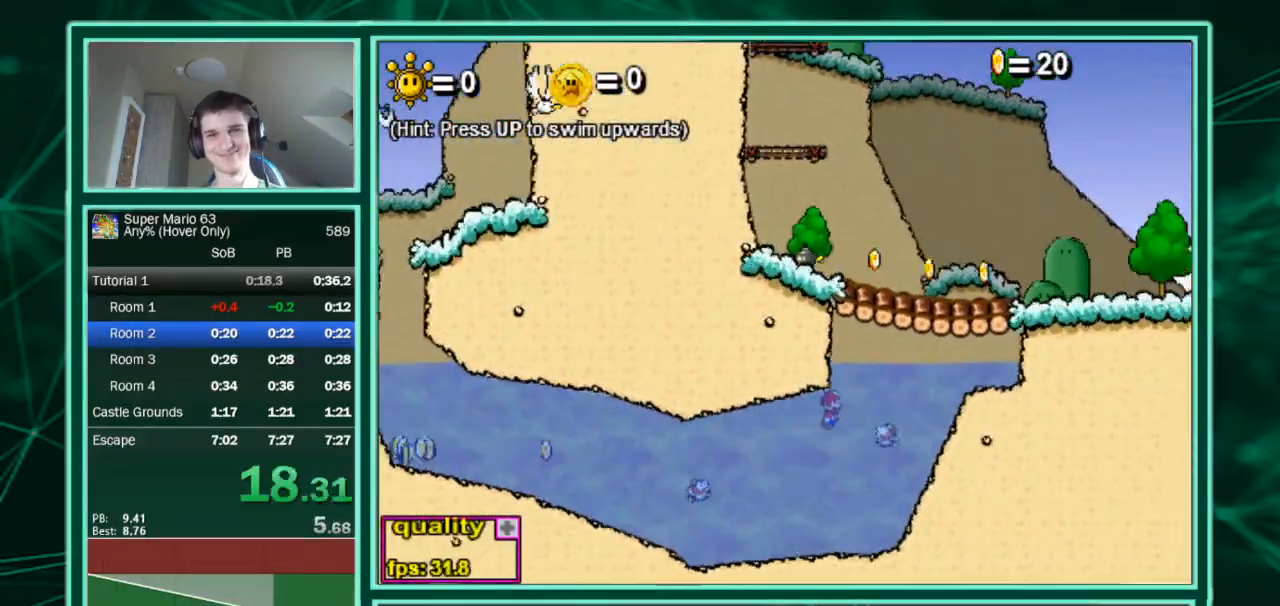
{"keys": ["right", "up"], "events": [[433, "up", "down"]]}